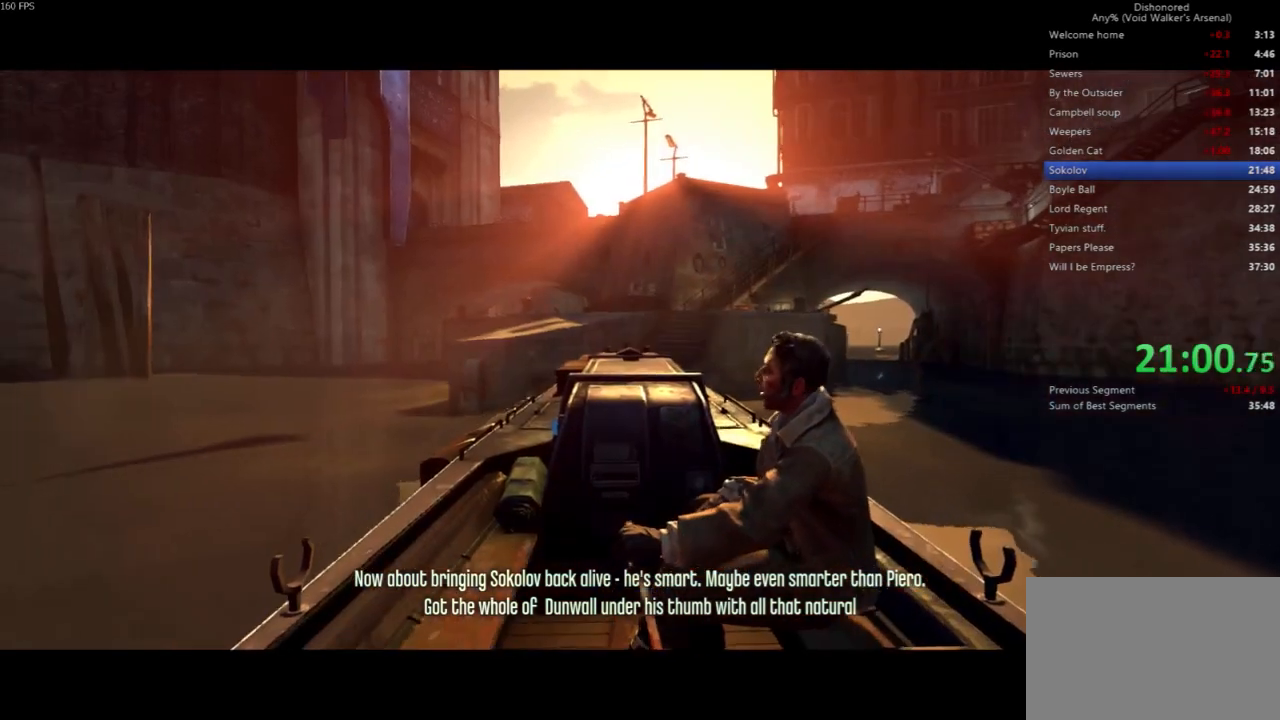
Gameplay with keyboard and mouse; each line is a JSON object with the keys and mouse buttons held at the frame after it. "events" lists presses ("down") and releases ("up") of "4", "5", "a", "alt", "c", "ctrl", "d", "e", "escape", "f", "q", "r", "s", "shift", "space", "tab", "v", "w", "x", "z", "mouse_left", "mouse_middle", "mouse_right", "mouse_wheel_up" and "mouse_wheel_down" between this image and that frame as [ms after this image, input, new state], when the widget could be followed in between. "mouse_left", "mouse_middle", "mouse_right", "mouse_wheel_up", "mouse_wheel_down" = the "left", "middle", "right", "wheel_up", "wheel_down" buttons of the "mouse" list. No other keys are recorded. Not read: mouse_move.
{"keys": ["a", "shift"], "mouse": [], "events": [[167, "shift", "down"], [433, "a", "down"]]}
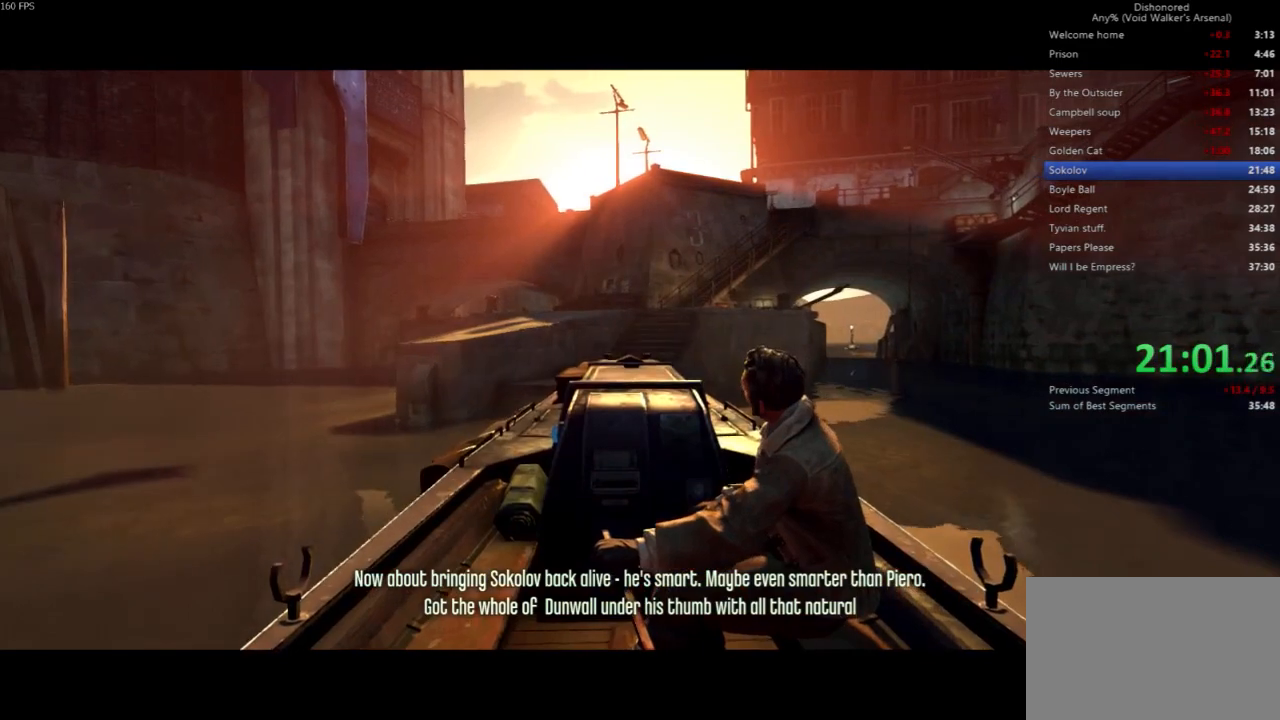
{"keys": ["a", "shift", "w"], "mouse": [], "events": [[167, "w", "down"]]}
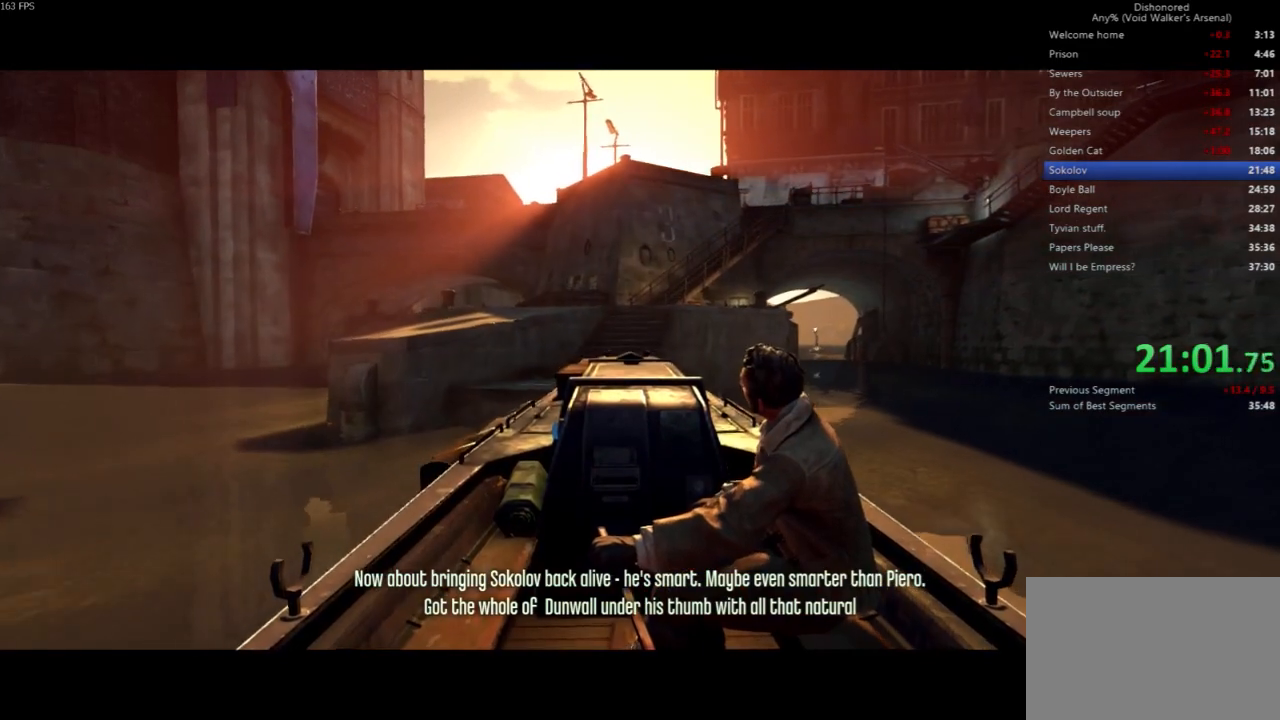
{"keys": ["a", "shift", "w"], "mouse": [], "events": []}
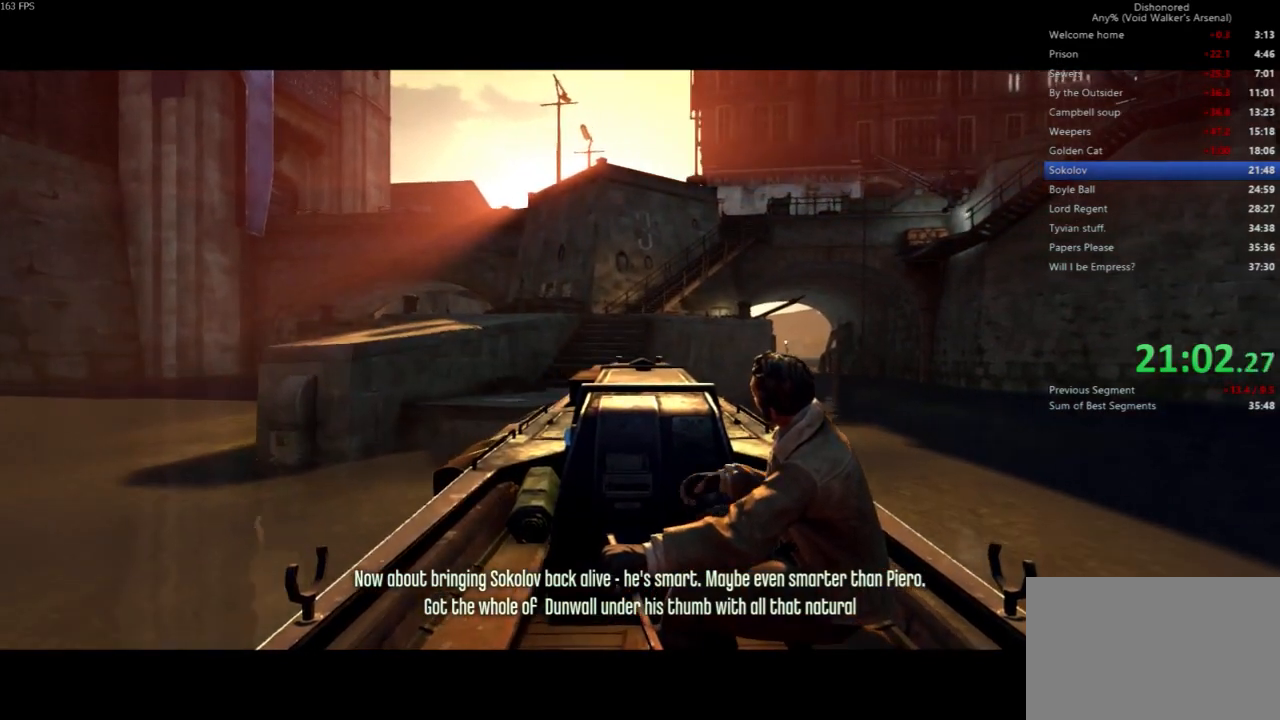
{"keys": ["a", "shift", "w"], "mouse": [], "events": []}
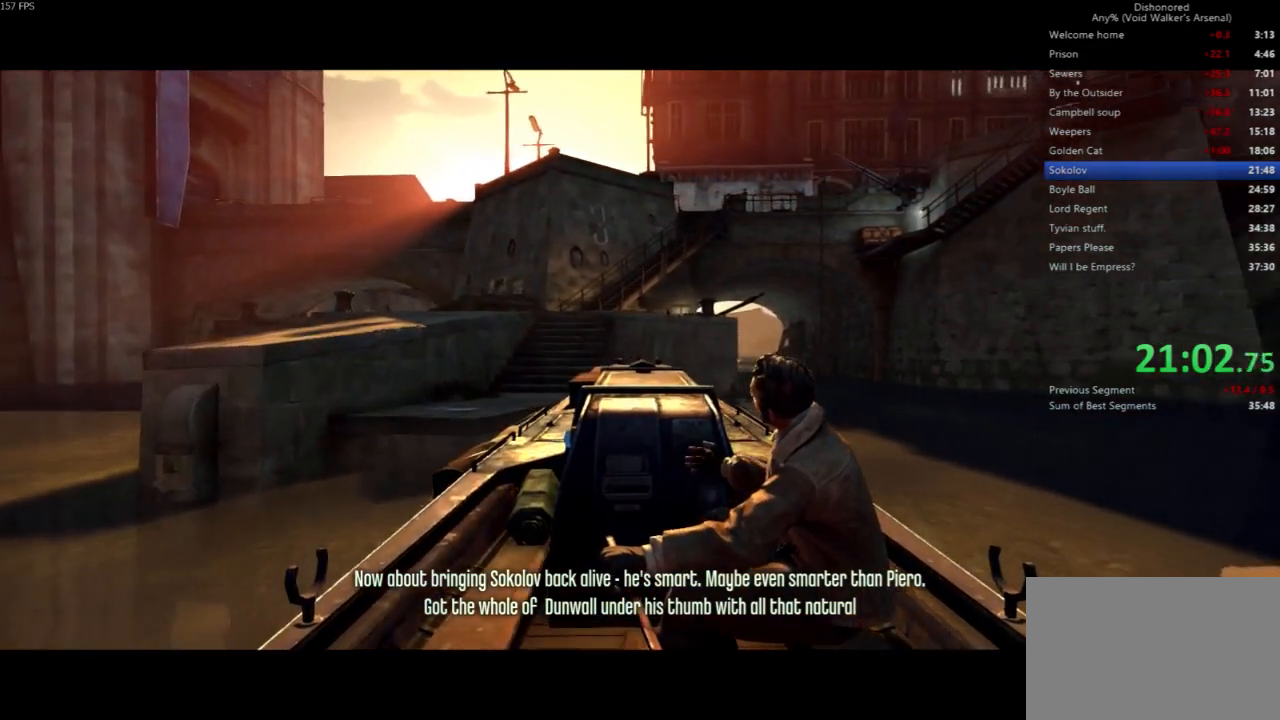
{"keys": ["a", "shift", "w"], "mouse": [], "events": []}
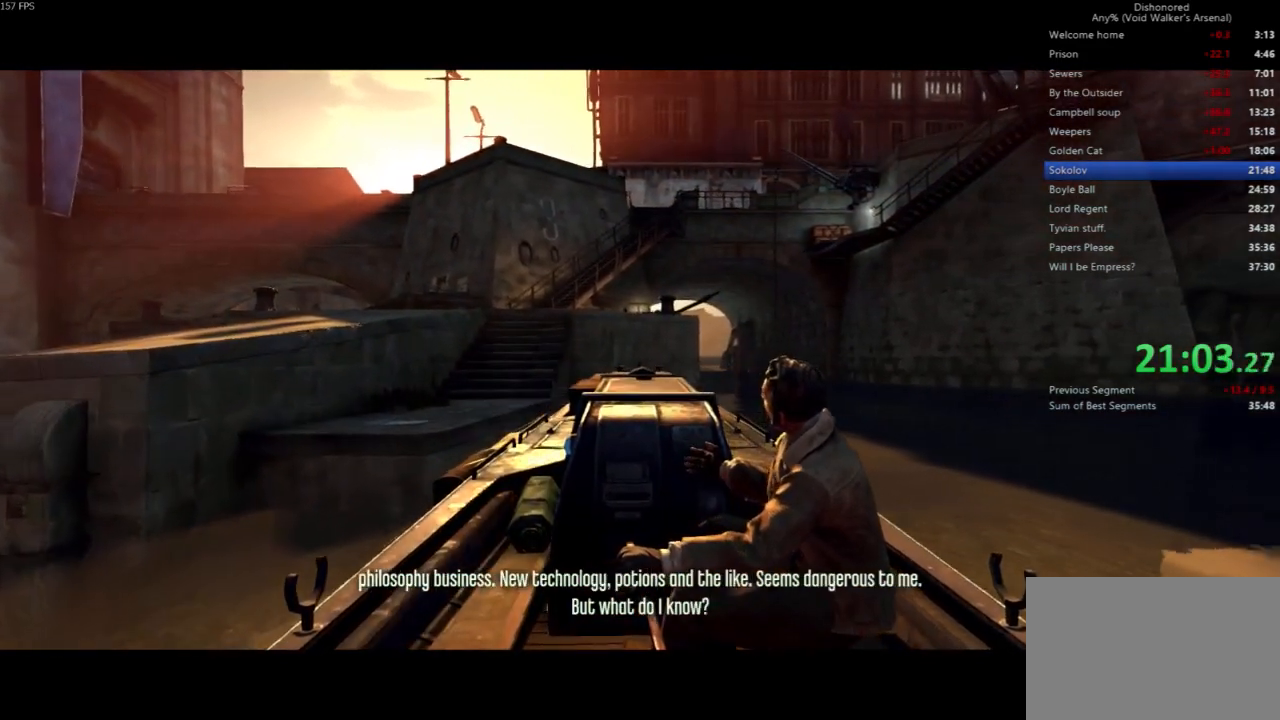
{"keys": ["a", "shift", "w"], "mouse": [], "events": []}
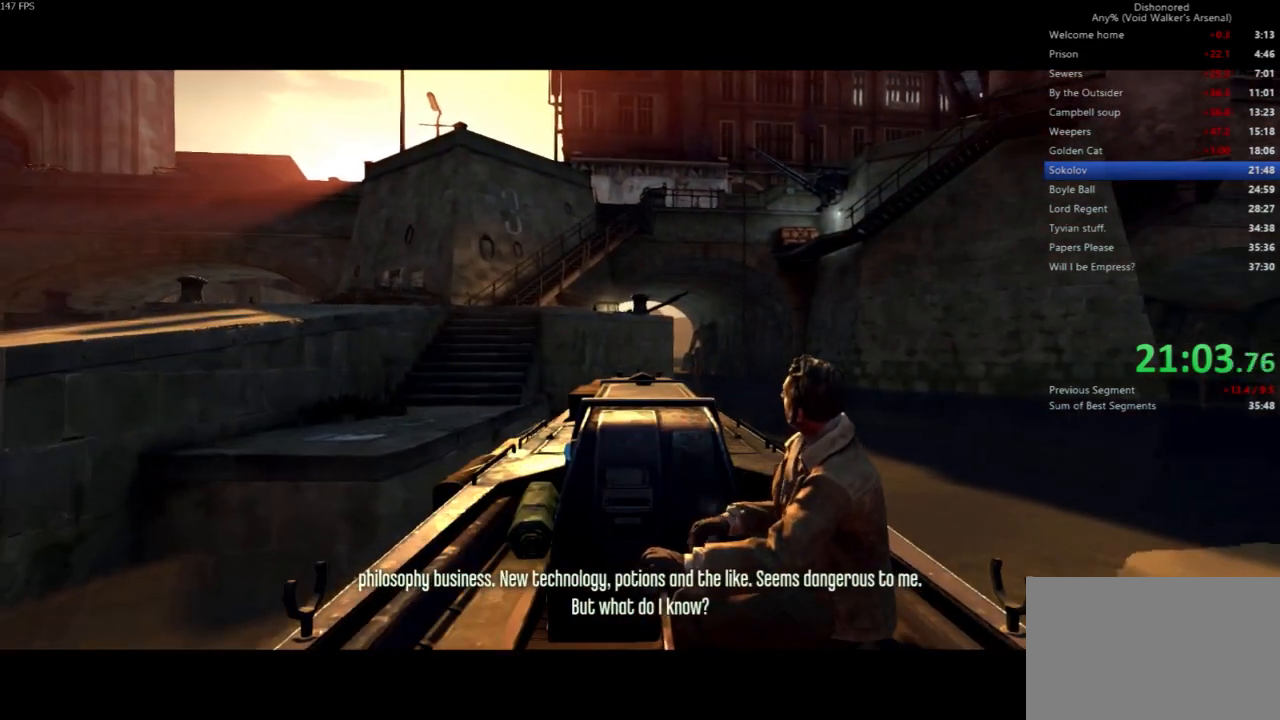
{"keys": ["a", "shift", "w"], "mouse": [], "events": []}
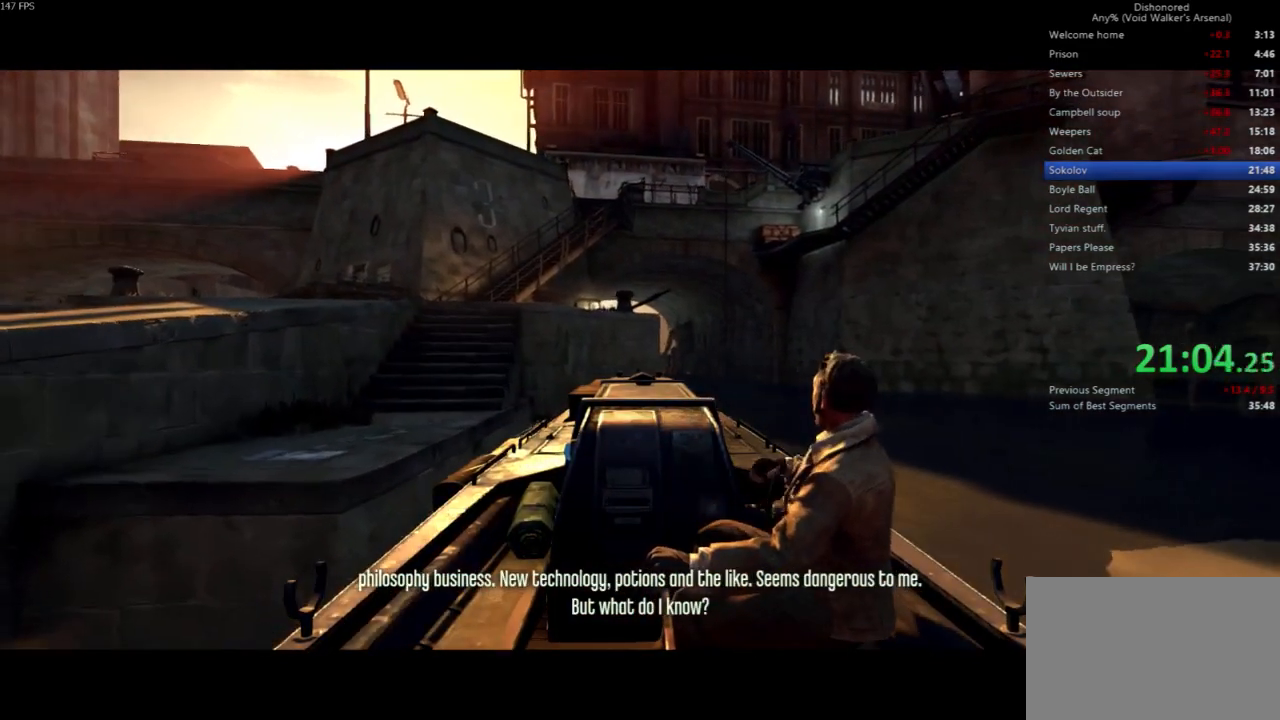
{"keys": ["a", "shift", "w"], "mouse": [], "events": []}
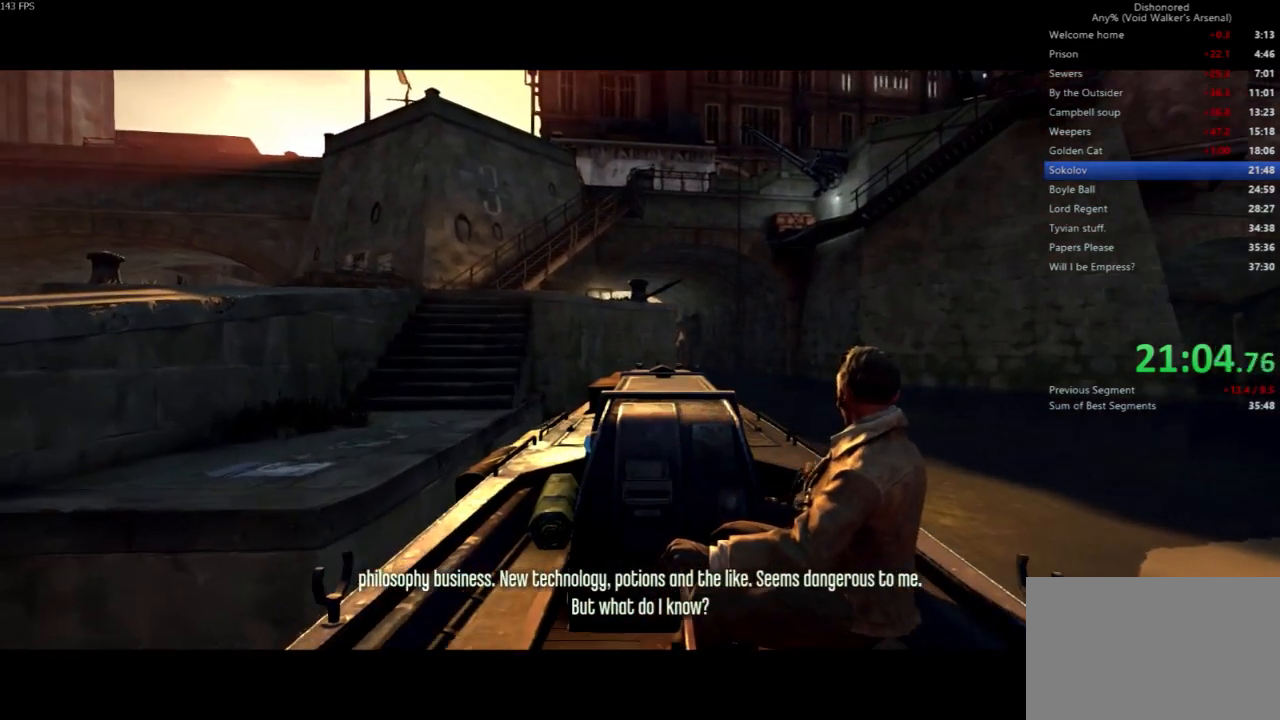
{"keys": ["a", "shift", "w"], "mouse": [], "events": []}
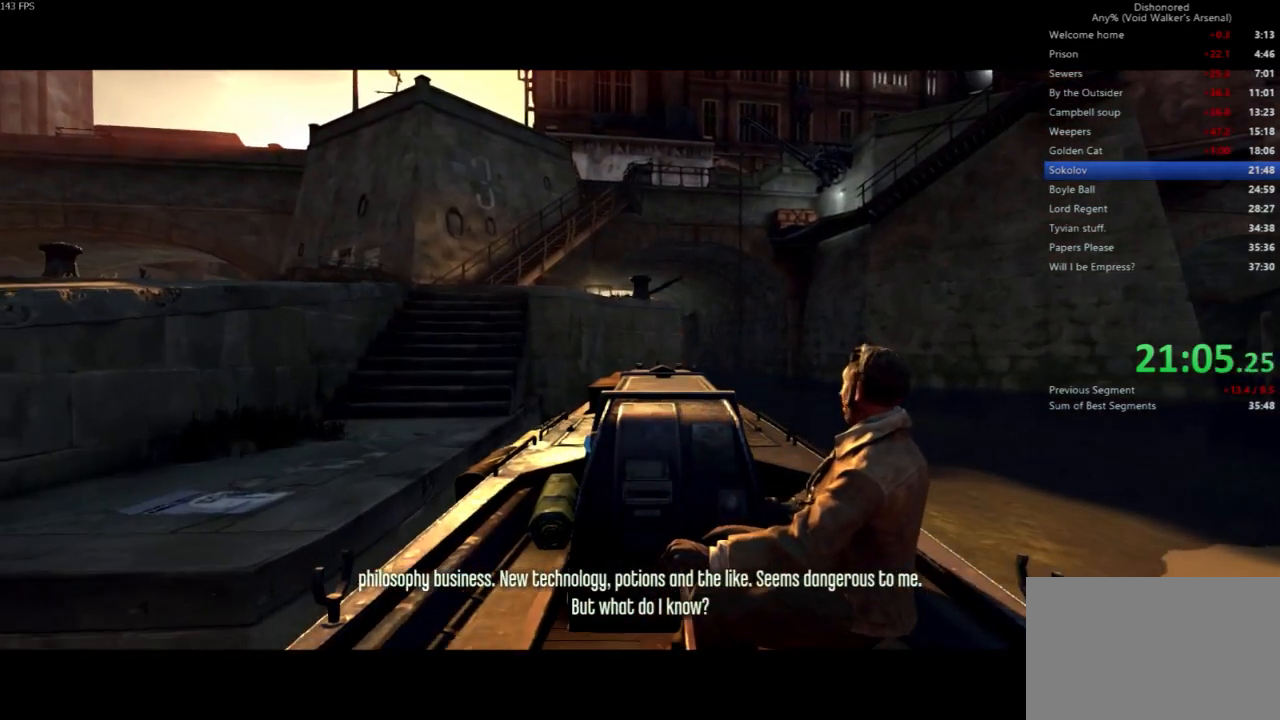
{"keys": ["a", "shift", "w"], "mouse": [], "events": []}
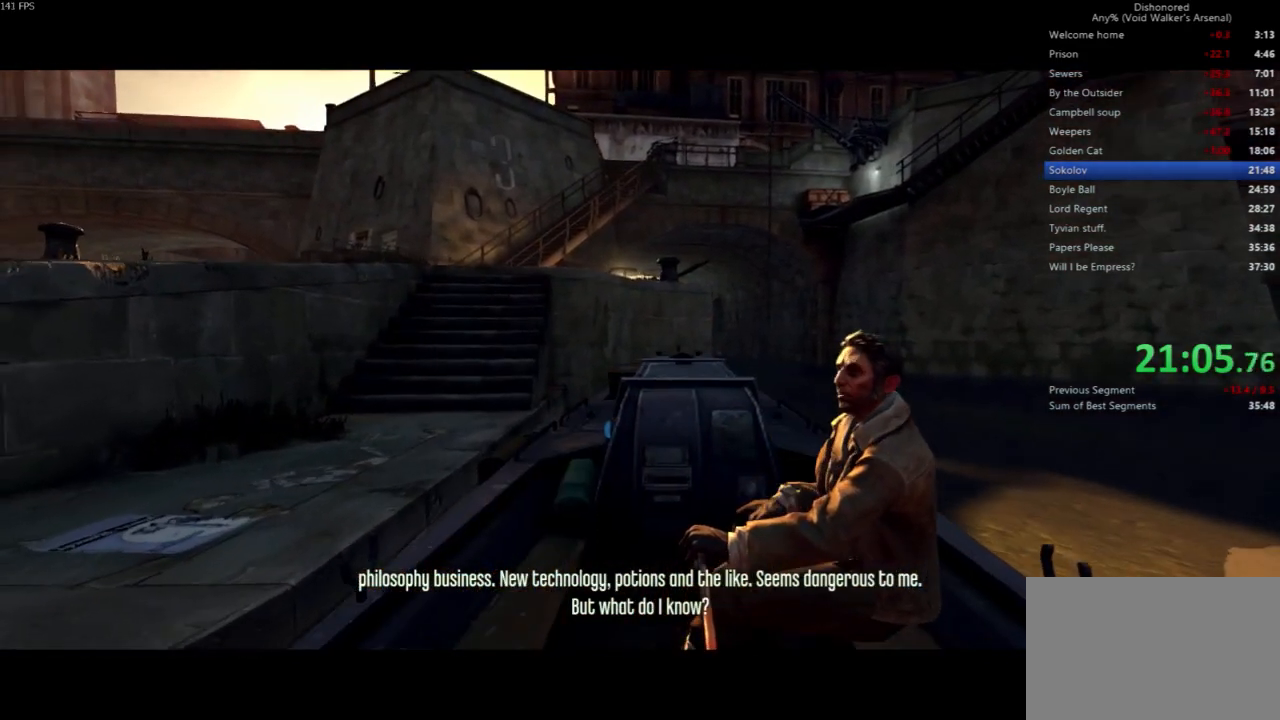
{"keys": ["a", "shift", "w"], "mouse": [], "events": []}
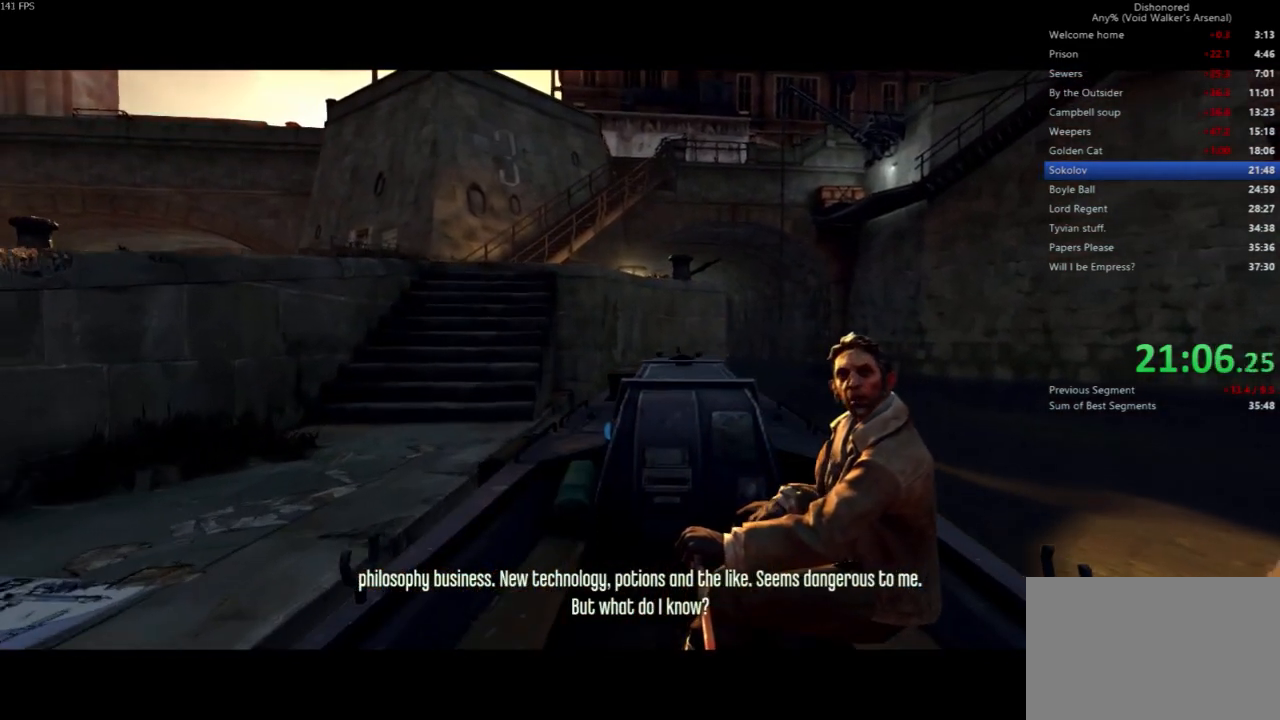
{"keys": ["a", "shift", "w"], "mouse": [], "events": []}
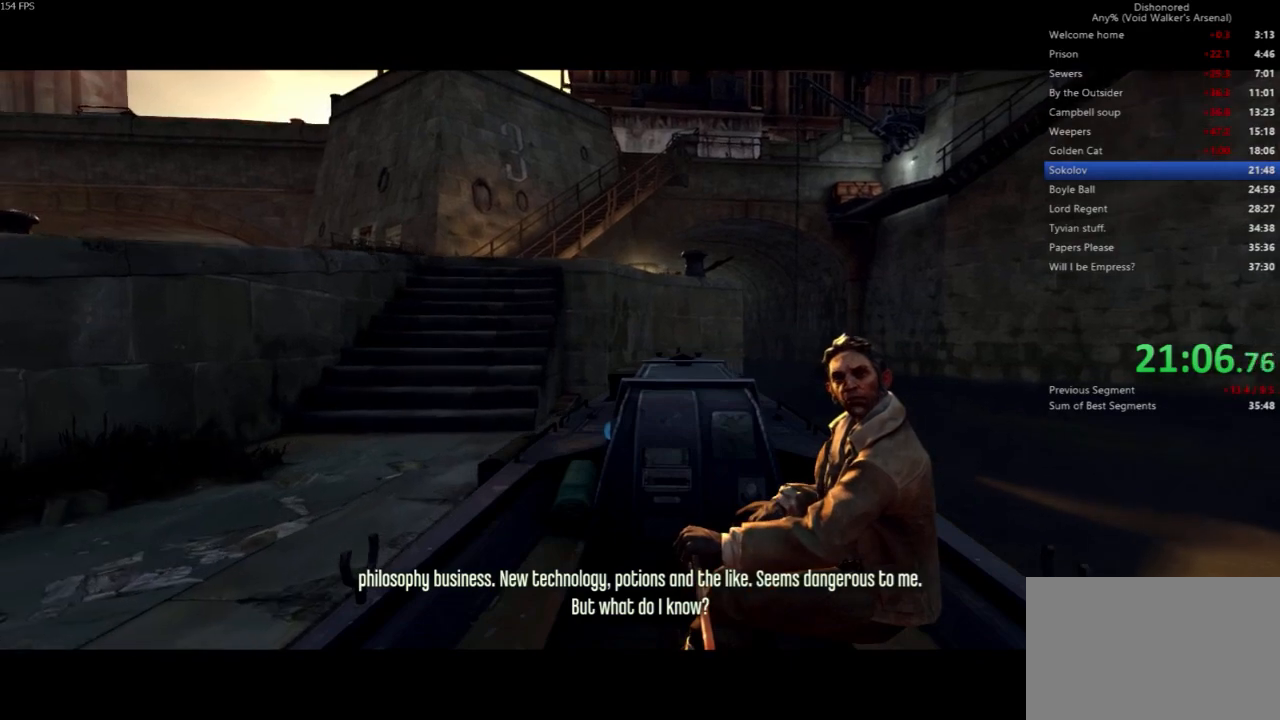
{"keys": ["a", "shift", "w"], "mouse": [], "events": []}
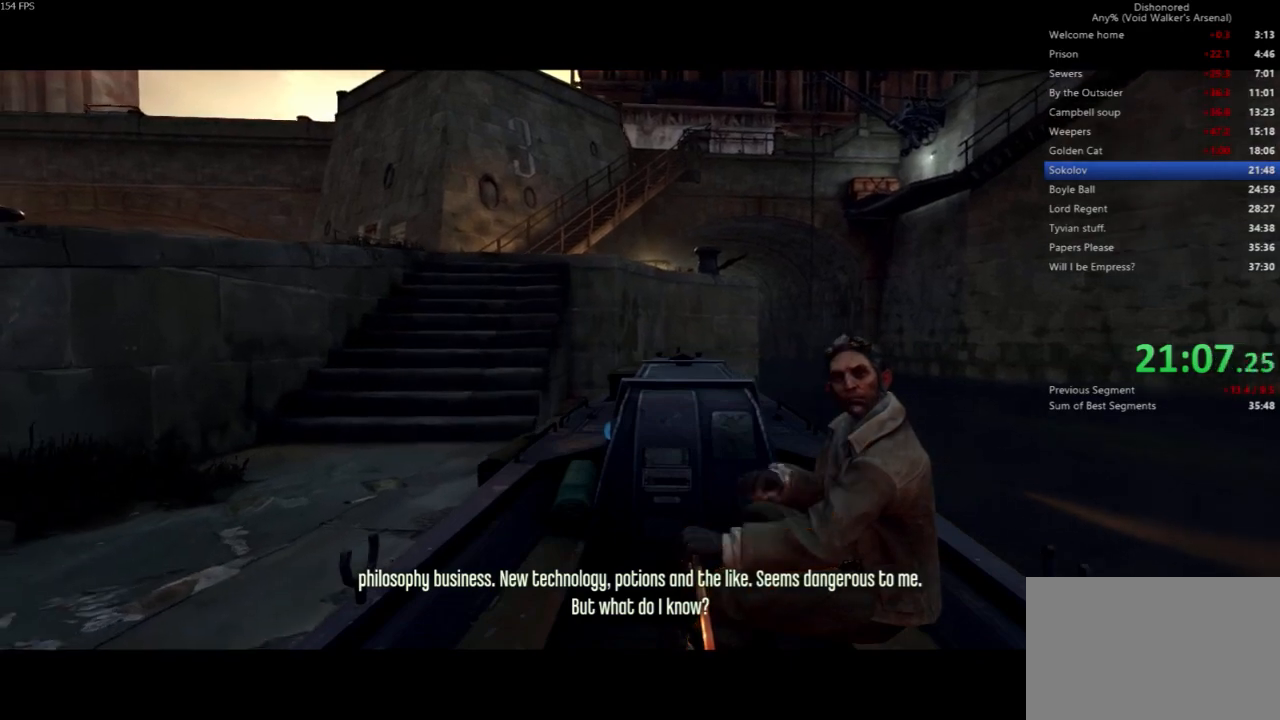
{"keys": ["a", "shift", "w"], "mouse": [], "events": []}
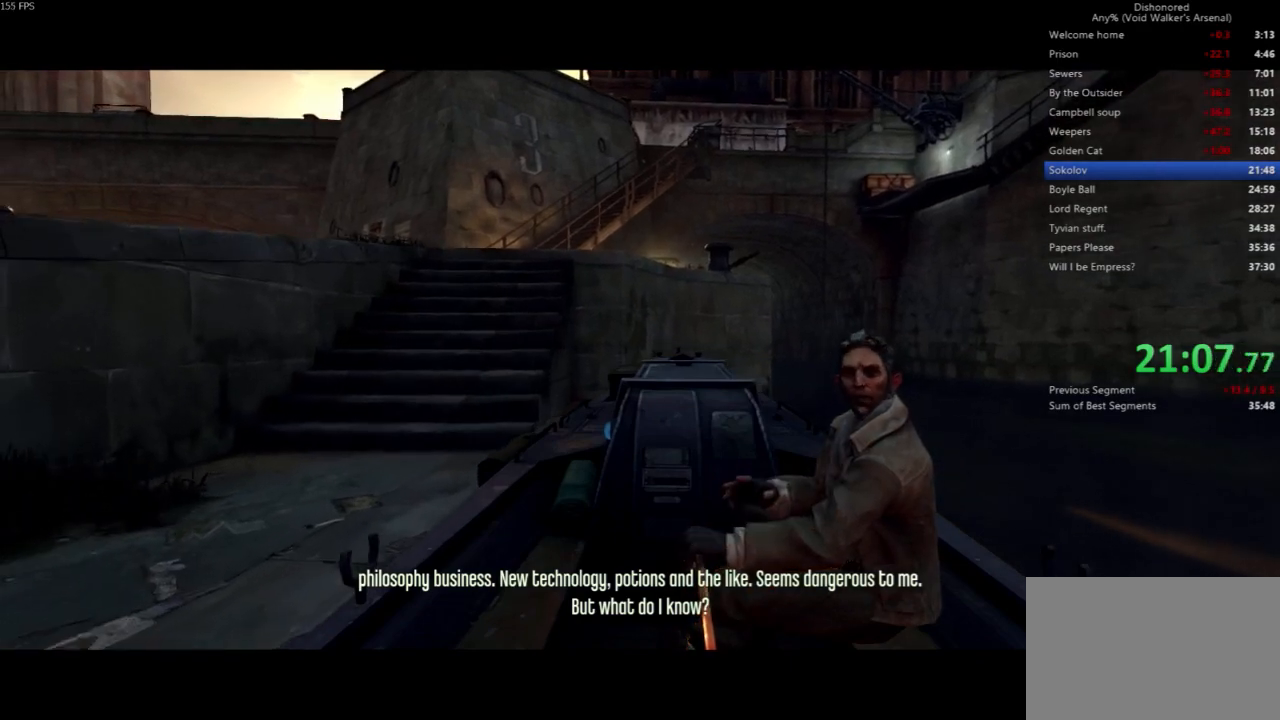
{"keys": ["a", "shift", "w"], "mouse": [], "events": []}
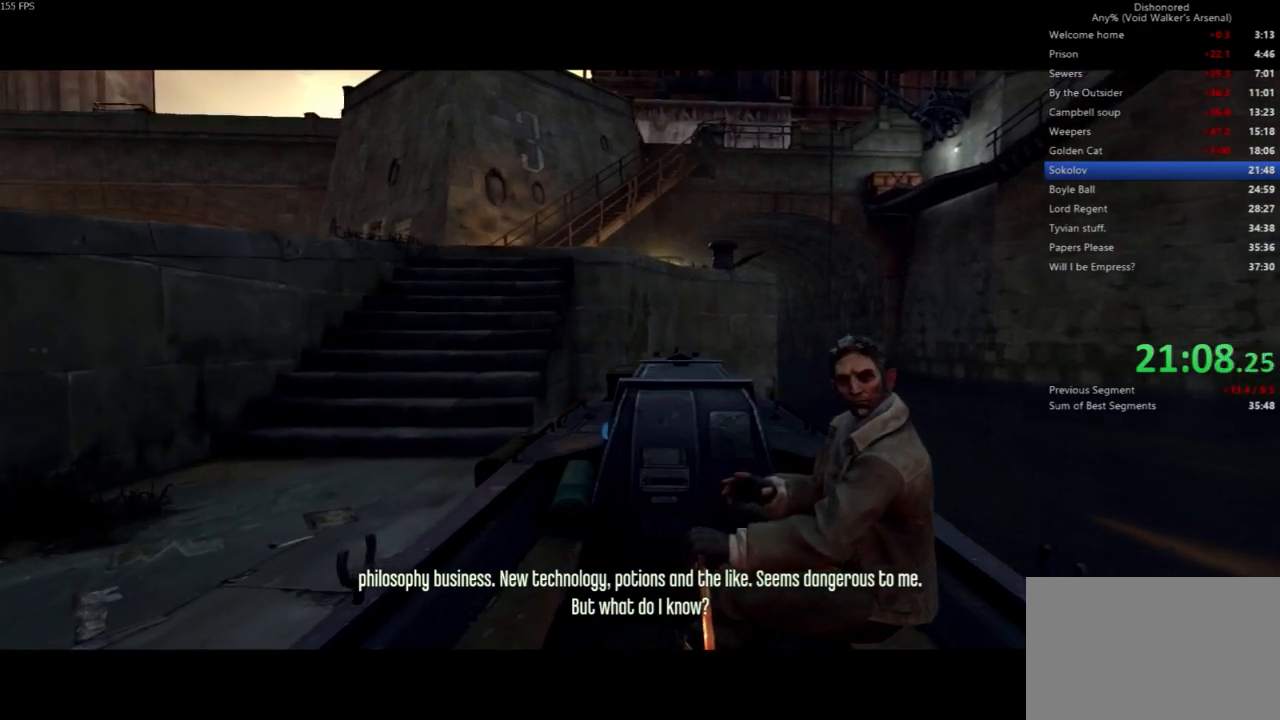
{"keys": ["a", "shift", "w"], "mouse": [], "events": []}
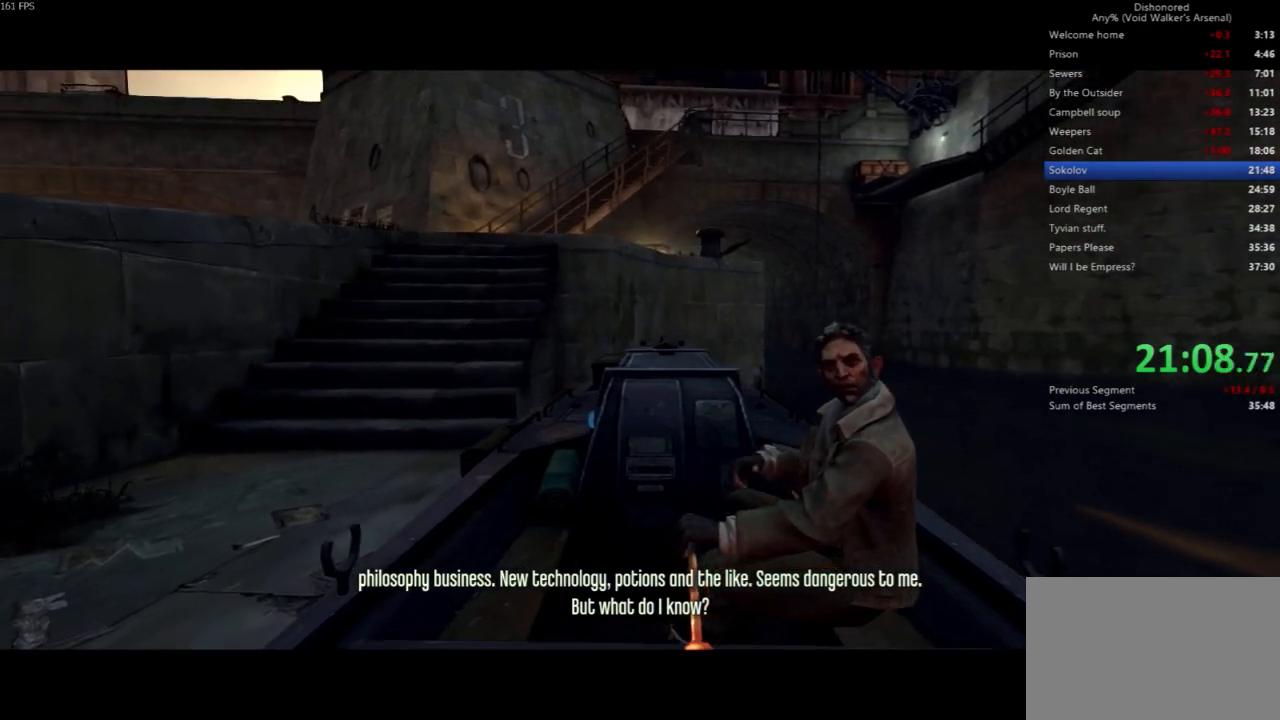
{"keys": ["a", "shift", "w"], "mouse": [], "events": []}
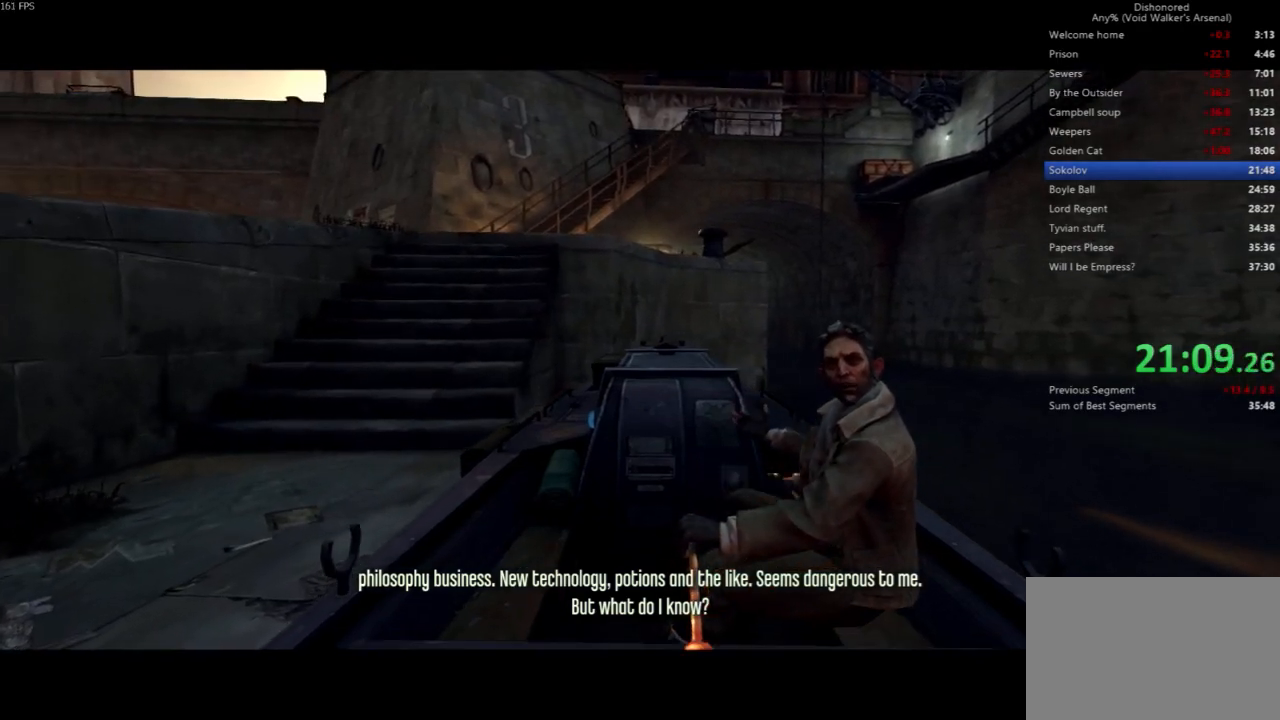
{"keys": ["a", "shift", "w"], "mouse": [], "events": []}